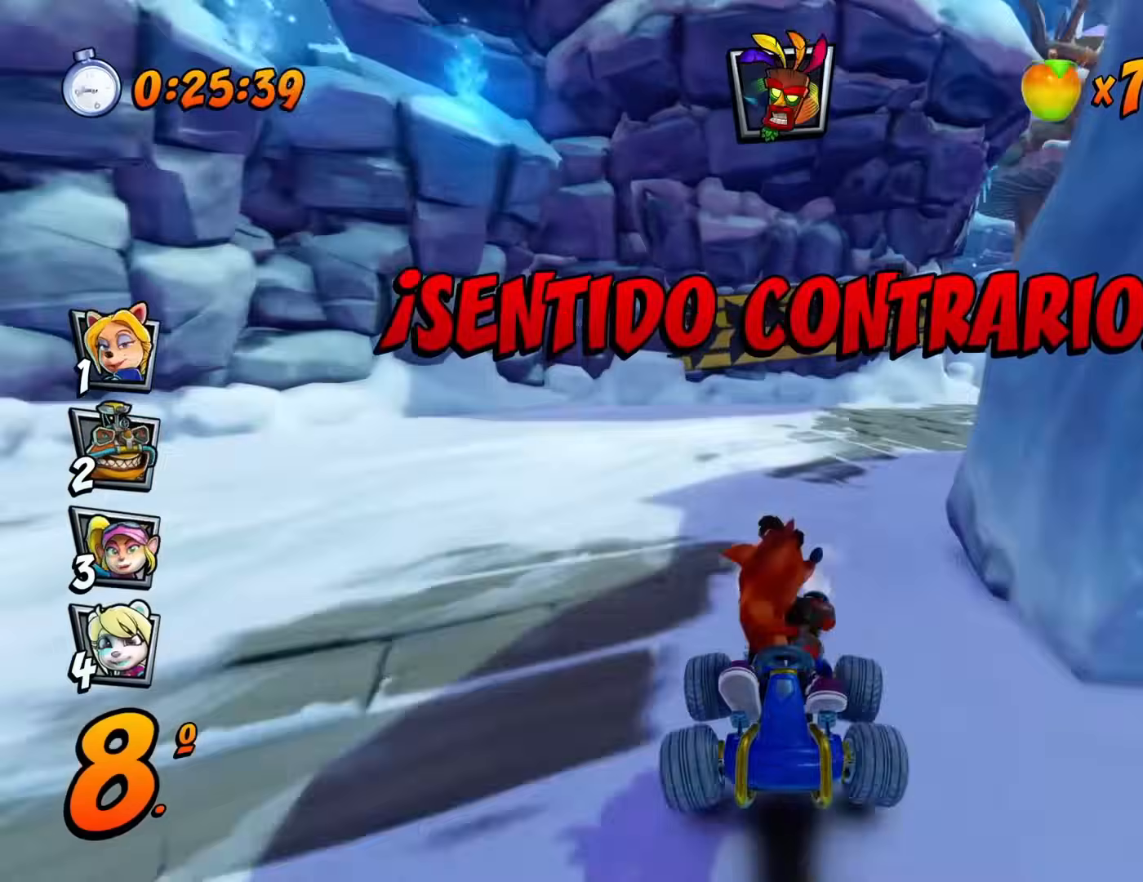
Gameplay with a controller (PlayStation layout); each line is a JSON object with the inputs held at the frame after it. "events" lists button and stick changes between this image and that frame as [ms after this image, input, new state], when the widget could be followed in between. Not read: right_stick.
{"buttons": ["R2", "DPAD_DOWN"], "left_stick": "center", "events": [[33, "CIRCLE", "up"], [50, "DPAD_LEFT", "up"], [134, "DPAD_LEFT", "down"], [134, "R1", "down"], [150, "DPAD_LEFT", "up"], [184, "R1", "up"], [250, "DPAD_LEFT", "down"], [250, "R1", "down"], [300, "R1", "up"], [350, "DPAD_LEFT", "up"]]}
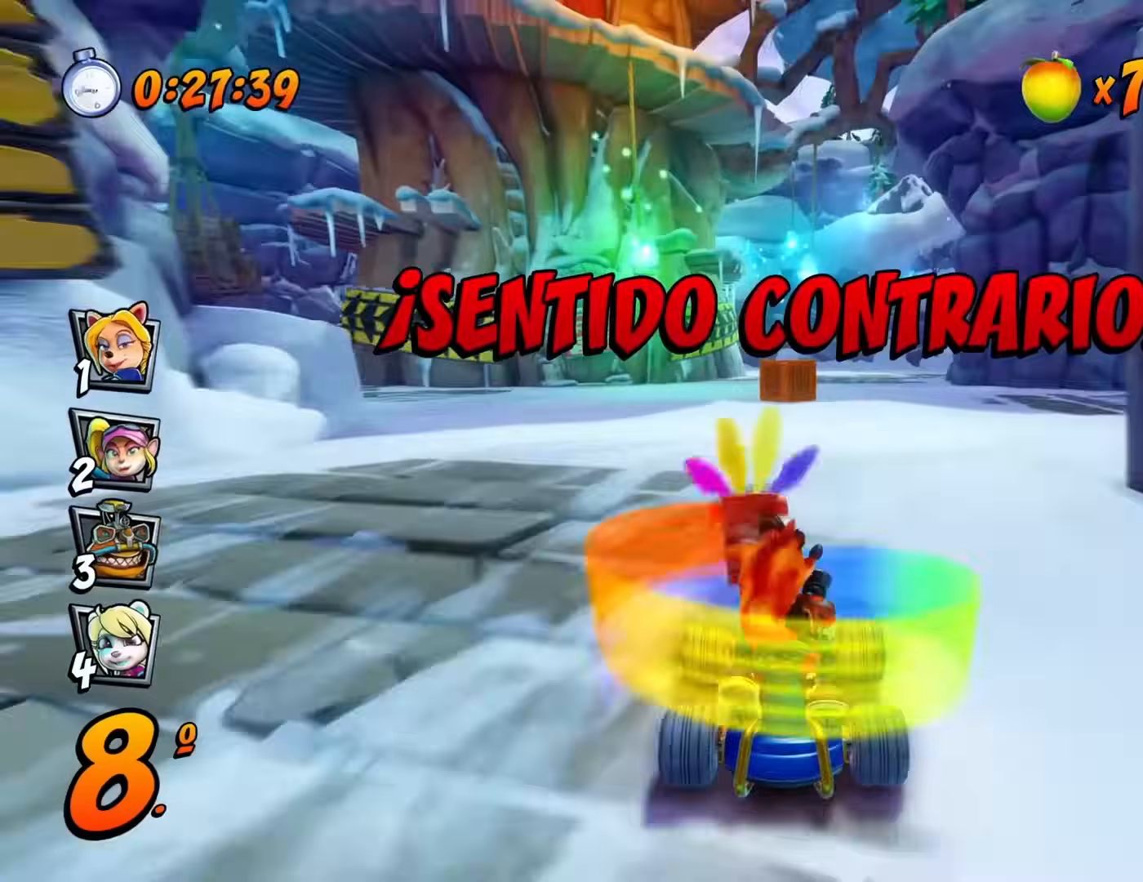
{"buttons": ["R1", "R2", "DPAD_DOWN"], "left_stick": "center", "events": [[166, "DPAD_LEFT", "down"], [183, "DPAD_LEFT", "up"], [500, "R1", "down"]]}
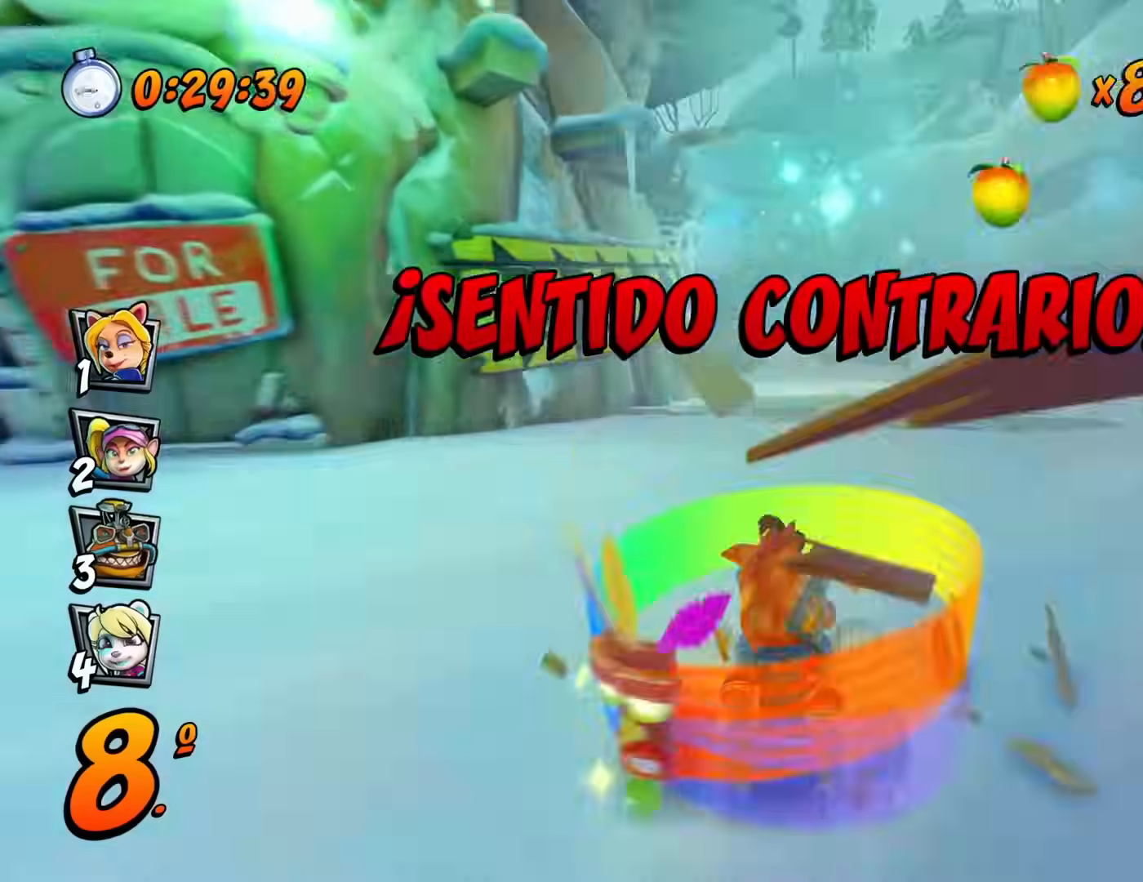
{"buttons": ["R2", "DPAD_DOWN"], "left_stick": "center", "events": [[33, "R1", "up"], [117, "R1", "down"], [167, "R1", "up"], [250, "R1", "down"], [284, "R1", "up"], [384, "DPAD_RIGHT", "down"], [417, "DPAD_RIGHT", "up"]]}
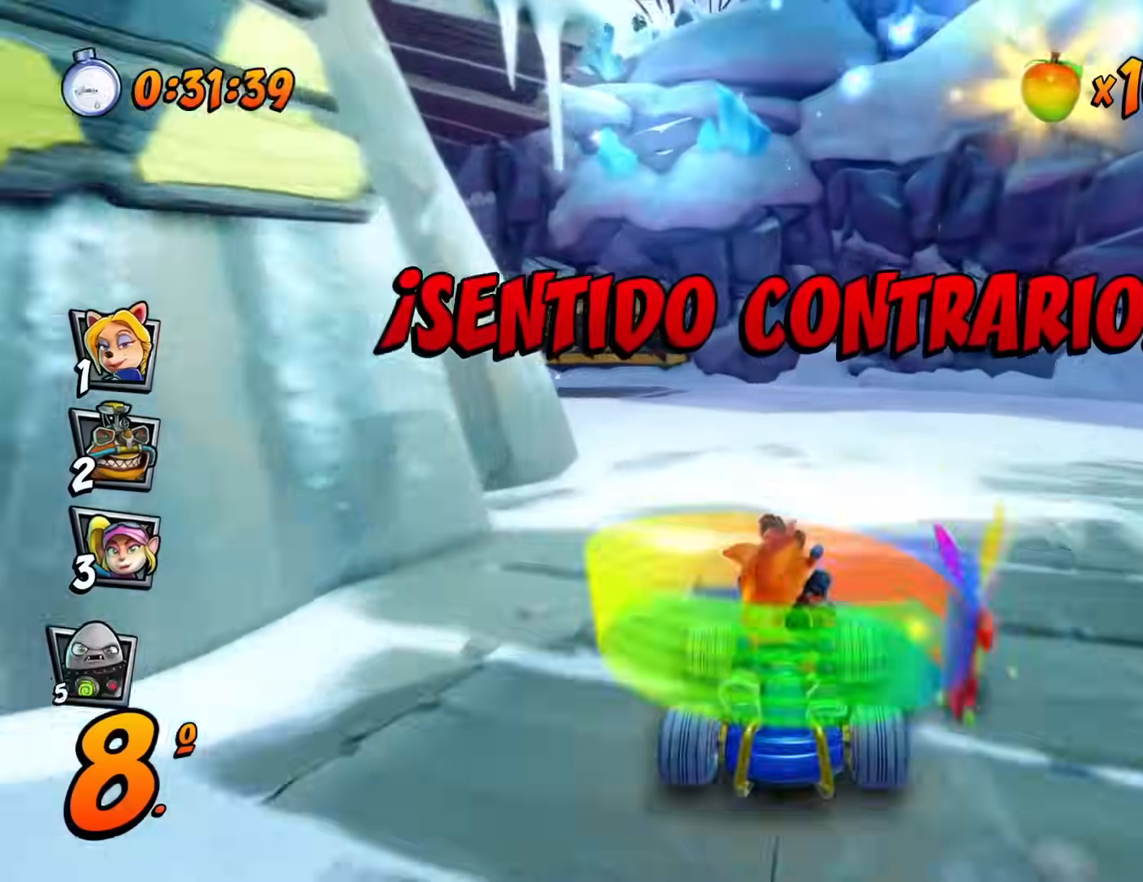
{"buttons": ["R2", "DPAD_DOWN"], "left_stick": "center", "events": [[83, "DPAD_RIGHT", "down"], [83, "R1", "down"], [116, "DPAD_RIGHT", "up"], [116, "R1", "up"], [166, "DPAD_RIGHT", "down"], [200, "R1", "down"], [250, "R1", "up"], [267, "DPAD_RIGHT", "up"], [317, "R1", "down"], [350, "DPAD_RIGHT", "down"], [367, "R1", "up"], [400, "DPAD_RIGHT", "up"], [467, "R1", "down"], [500, "R1", "up"]]}
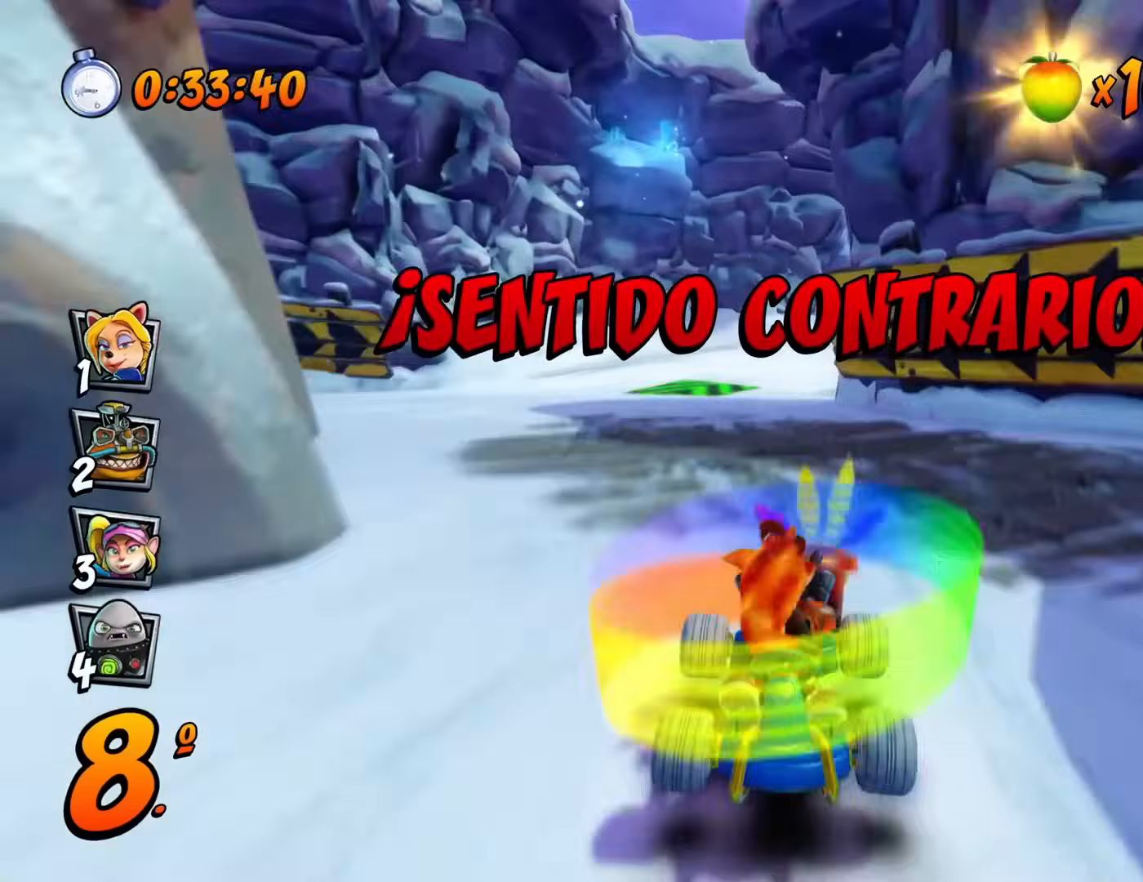
{"buttons": ["R2", "DPAD_DOWN"], "left_stick": "center", "events": [[84, "R1", "down"], [117, "R1", "up"], [217, "R1", "down"], [250, "R1", "up"], [367, "DPAD_LEFT", "down"], [384, "DPAD_LEFT", "up"], [467, "DPAD_LEFT", "down"], [484, "DPAD_LEFT", "up"]]}
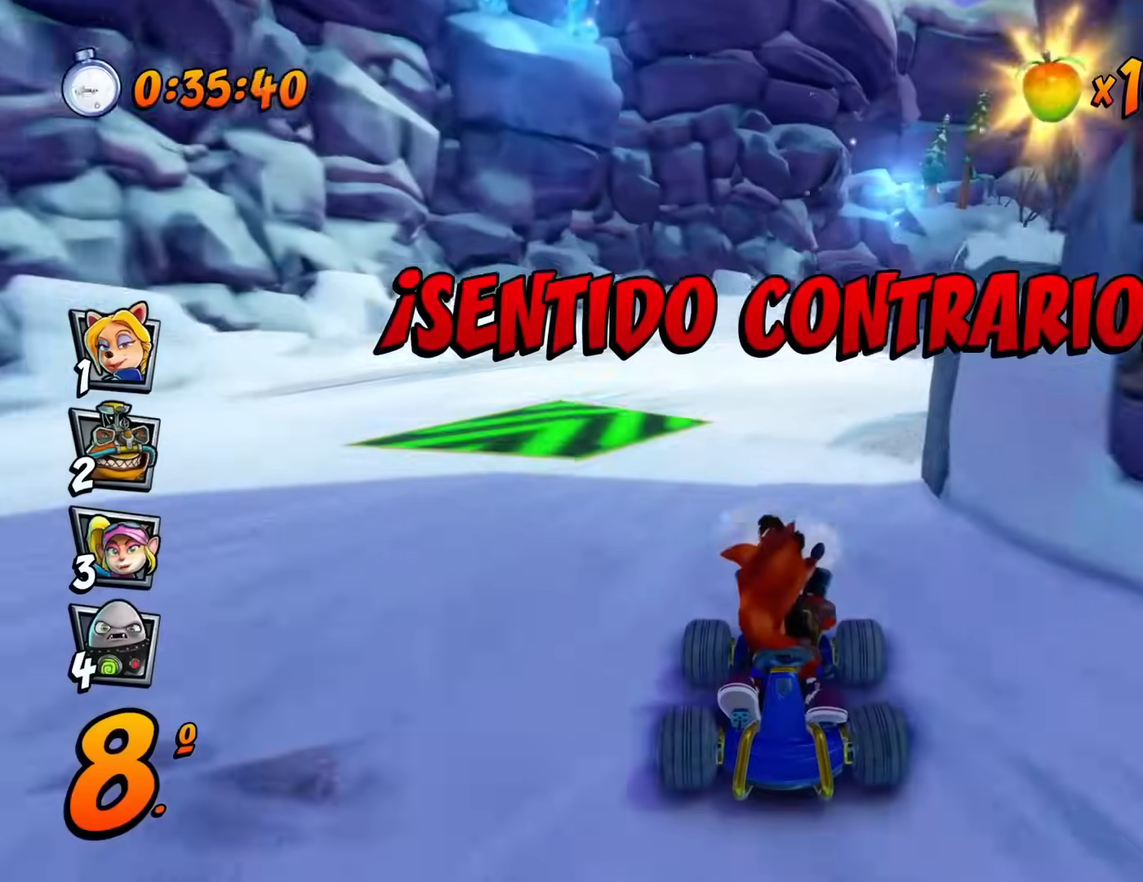
{"buttons": ["SQUARE", "R1", "R2", "DPAD_DOWN", "DPAD_RIGHT"], "left_stick": "center", "events": [[83, "DPAD_LEFT", "down"], [100, "DPAD_LEFT", "up"], [233, "DPAD_RIGHT", "down"], [250, "R1", "down"], [250, "SQUARE", "down"], [300, "R1", "up"], [367, "R1", "down"], [417, "R1", "up"], [467, "R1", "down"]]}
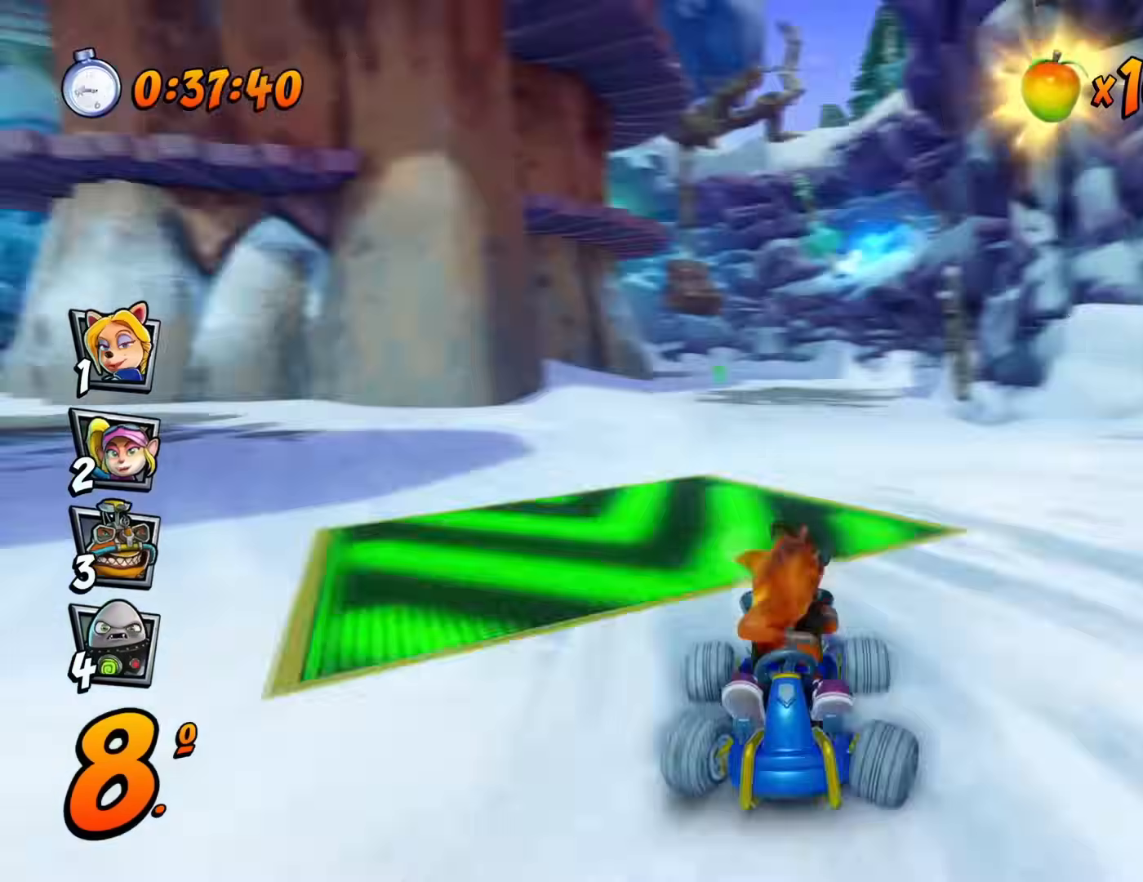
{"buttons": ["SQUARE", "R1", "R2", "DPAD_DOWN", "DPAD_RIGHT"], "left_stick": "center", "events": [[50, "DPAD_RIGHT", "up"], [50, "R1", "up"], [67, "SQUARE", "up"], [84, "R2", "up"], [100, "DPAD_DOWN", "up"], [167, "DPAD_DOWN", "down"], [167, "DPAD_RIGHT", "down"], [167, "R2", "down"], [167, "SQUARE", "down"], [384, "R1", "down"]]}
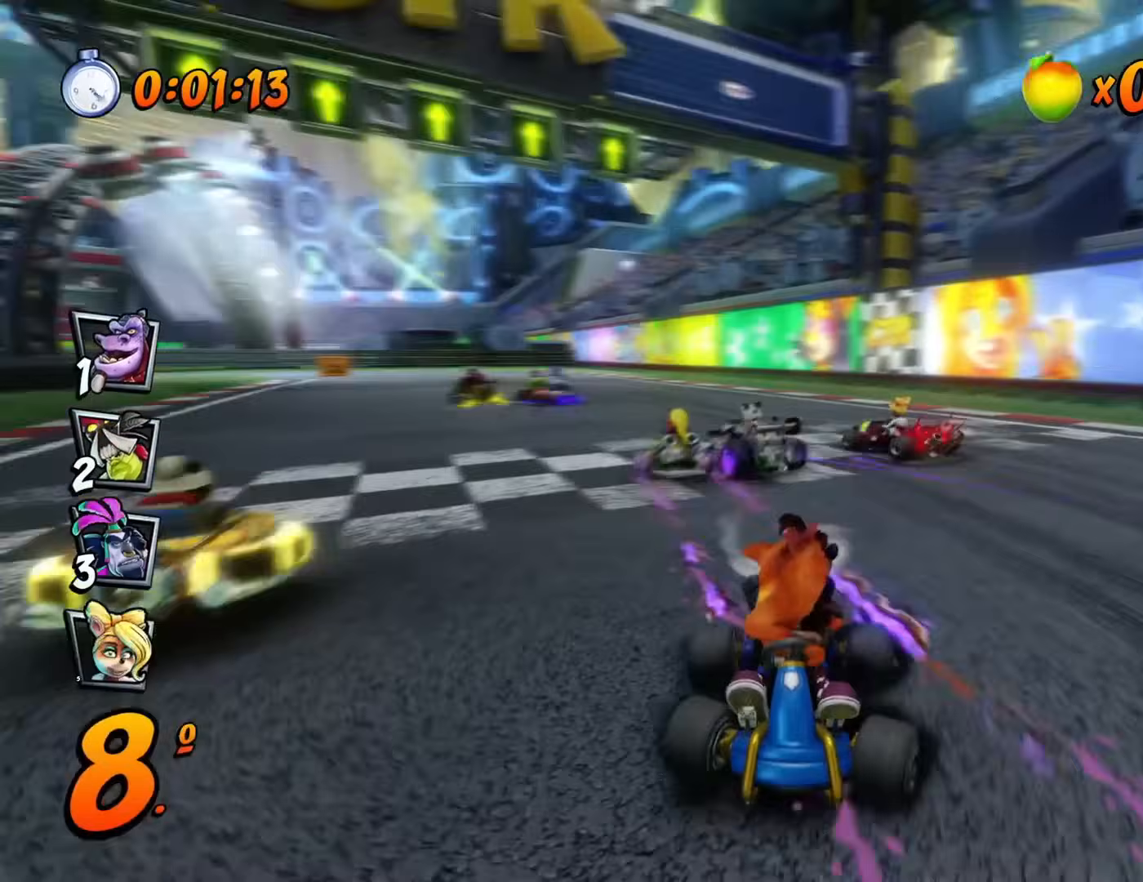
{"buttons": ["R2", "DPAD_DOWN"], "left_stick": "center", "events": [[50, "R1", "up"], [166, "SQUARE", "up"], [216, "DPAD_RIGHT", "up"]]}
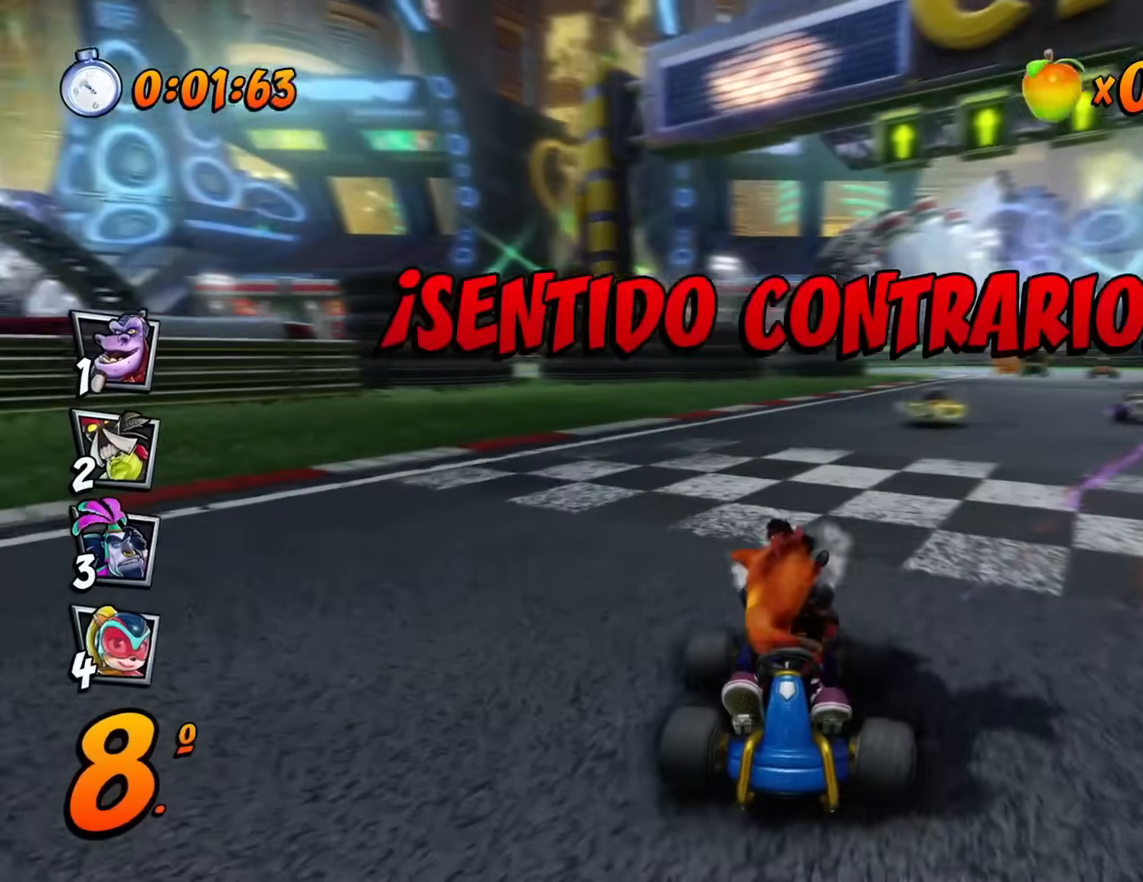
{"buttons": ["R2", "DPAD_DOWN"], "left_stick": "center", "events": [[67, "DPAD_LEFT", "down"], [484, "DPAD_LEFT", "up"]]}
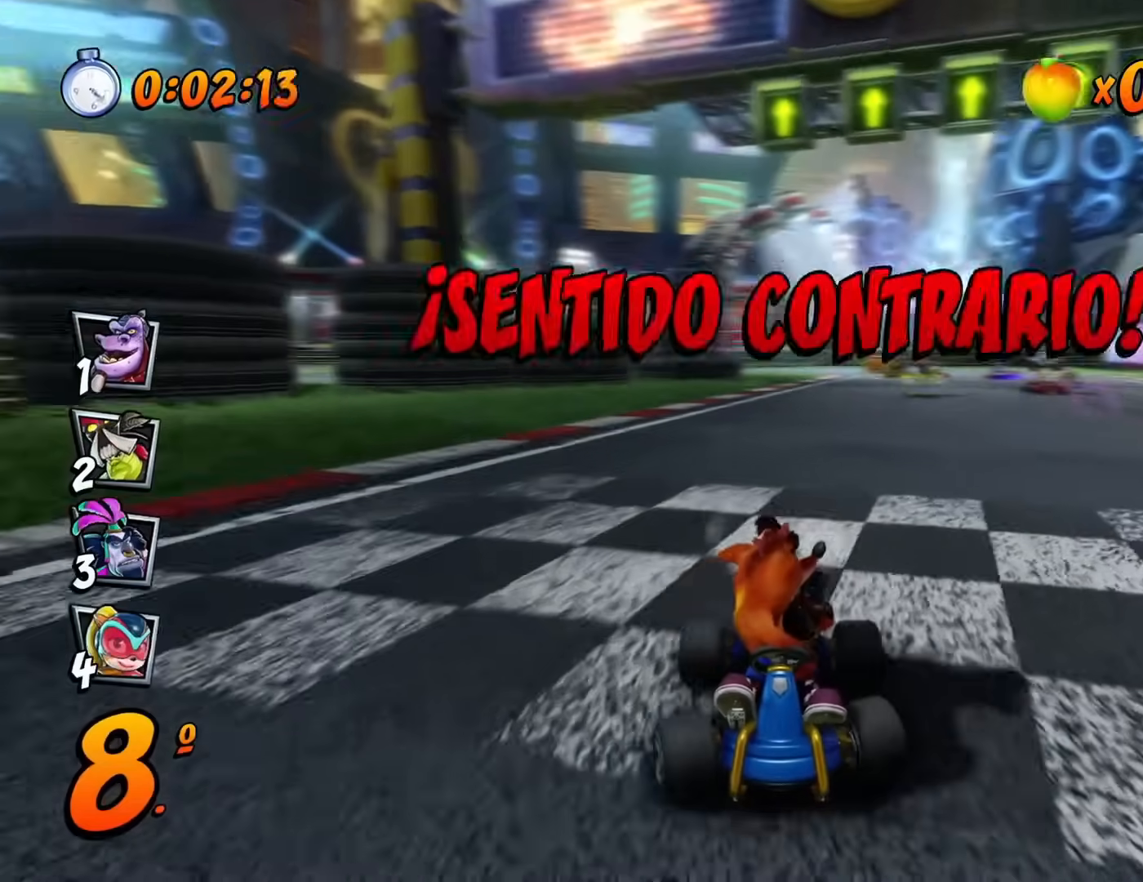
{"buttons": ["R2", "DPAD_DOWN"], "left_stick": "center", "events": []}
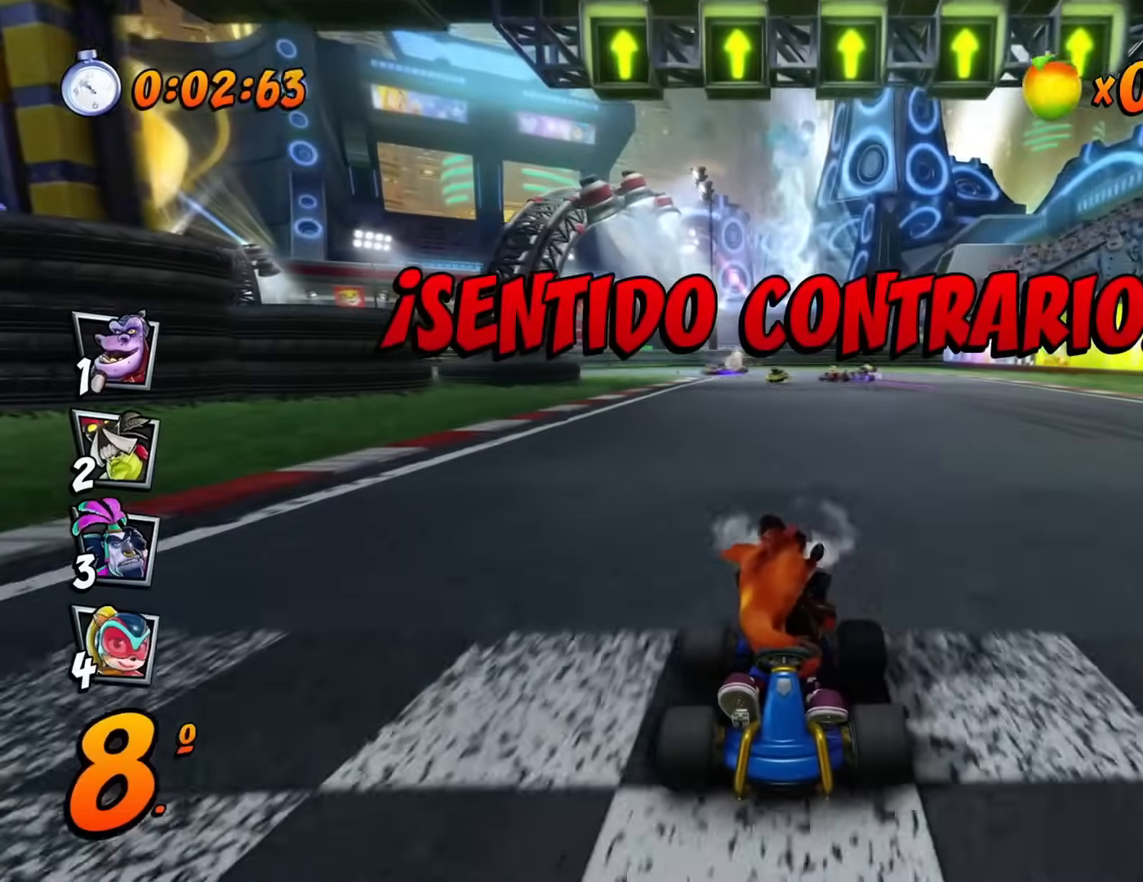
{"buttons": [], "left_stick": "center", "events": [[250, "DPAD_DOWN", "up"], [250, "R1", "down"], [250, "R2", "up"], [267, "R1", "up"]]}
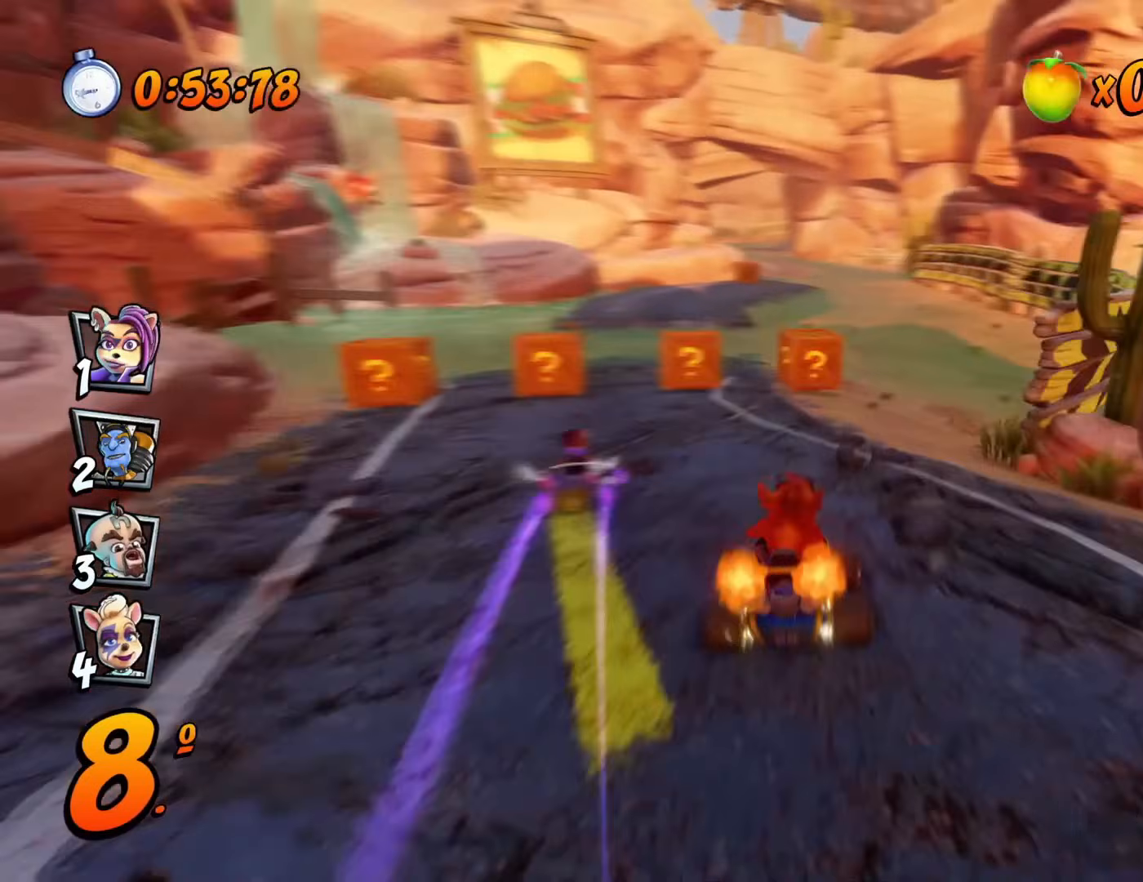
{"buttons": ["R1", "DPAD_LEFT"], "left_stick": "center", "events": [[50, "DPAD_LEFT", "down"], [150, "DPAD_LEFT", "up"], [267, "DPAD_LEFT", "down"], [350, "R1", "down"]]}
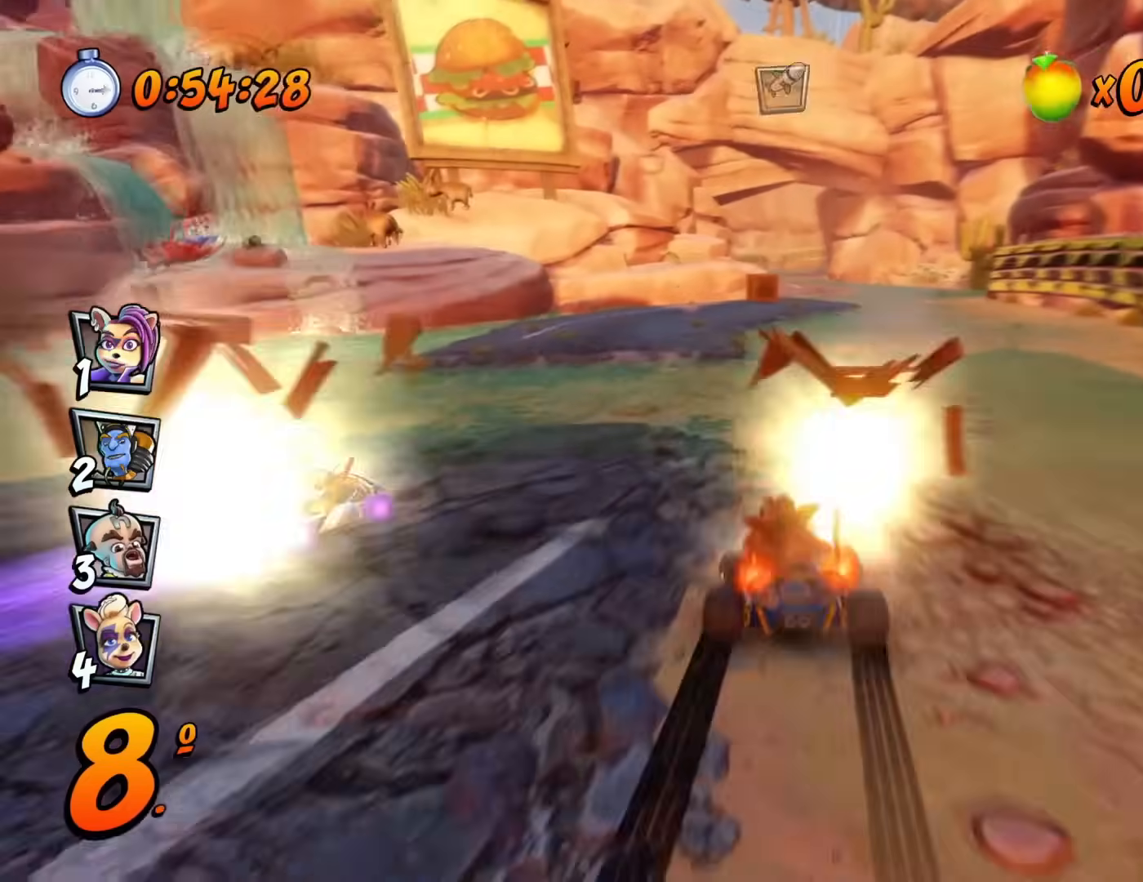
{"buttons": ["CIRCLE", "R1", "DPAD_UP", "DPAD_RIGHT"], "left_stick": "center", "events": [[17, "DPAD_LEFT", "up"], [117, "R1", "up"], [434, "DPAD_UP", "down"], [434, "R1", "down"], [451, "CIRCLE", "down"], [484, "DPAD_RIGHT", "down"]]}
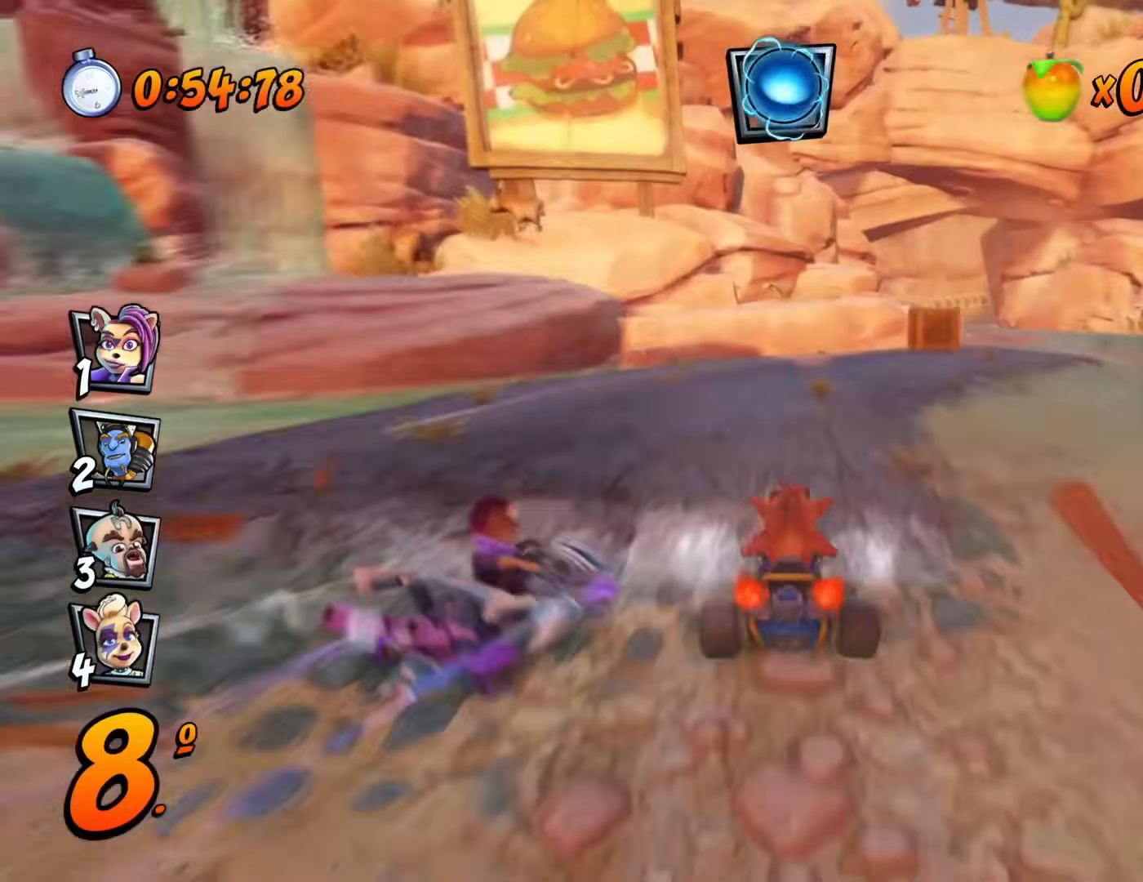
{"buttons": ["DPAD_DOWN", "DPAD_RIGHT"], "left_stick": "center", "events": [[100, "DPAD_RIGHT", "up"], [116, "R1", "up"], [133, "CIRCLE", "up"], [133, "DPAD_UP", "up"], [250, "DPAD_RIGHT", "down"], [367, "DPAD_DOWN", "down"]]}
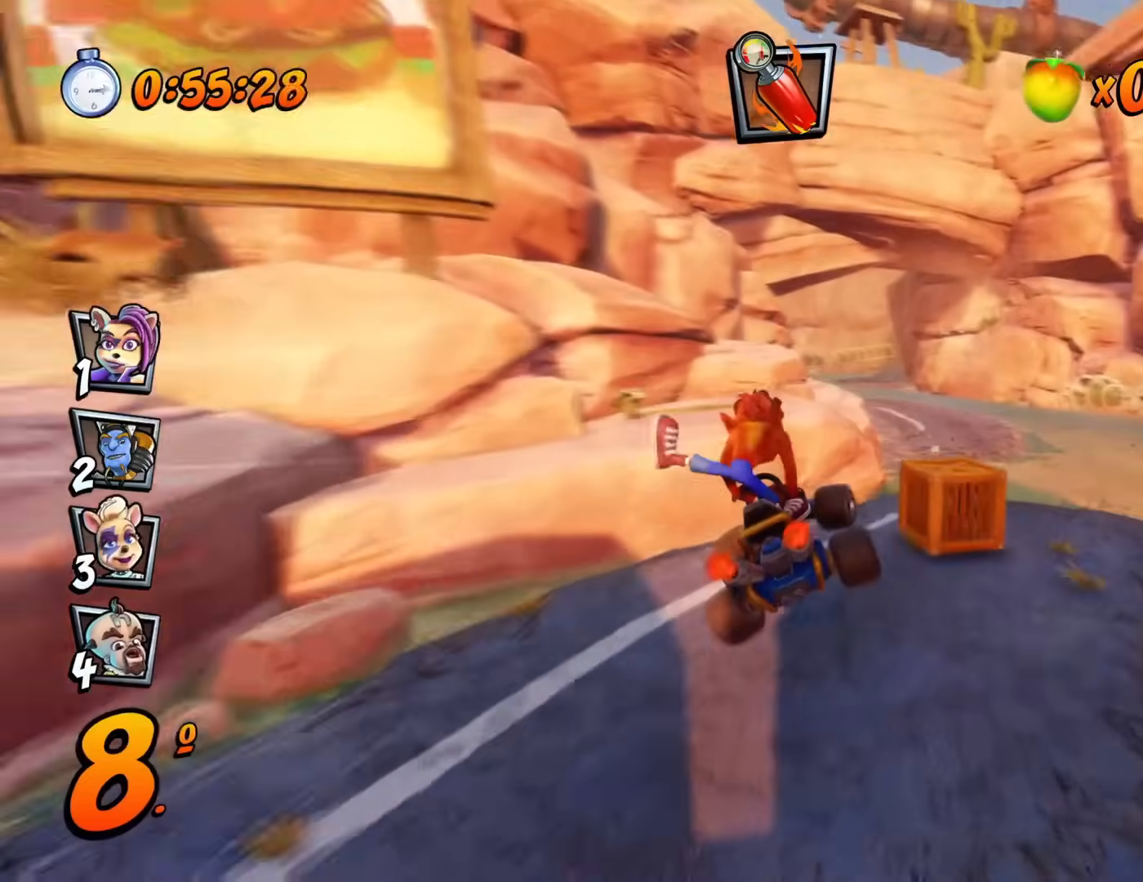
{"buttons": ["CIRCLE", "DPAD_LEFT"], "left_stick": "center", "events": [[217, "DPAD_DOWN", "up"], [234, "DPAD_RIGHT", "up"], [250, "R1", "down"], [400, "DPAD_LEFT", "down"], [417, "R1", "up"], [451, "CIRCLE", "down"]]}
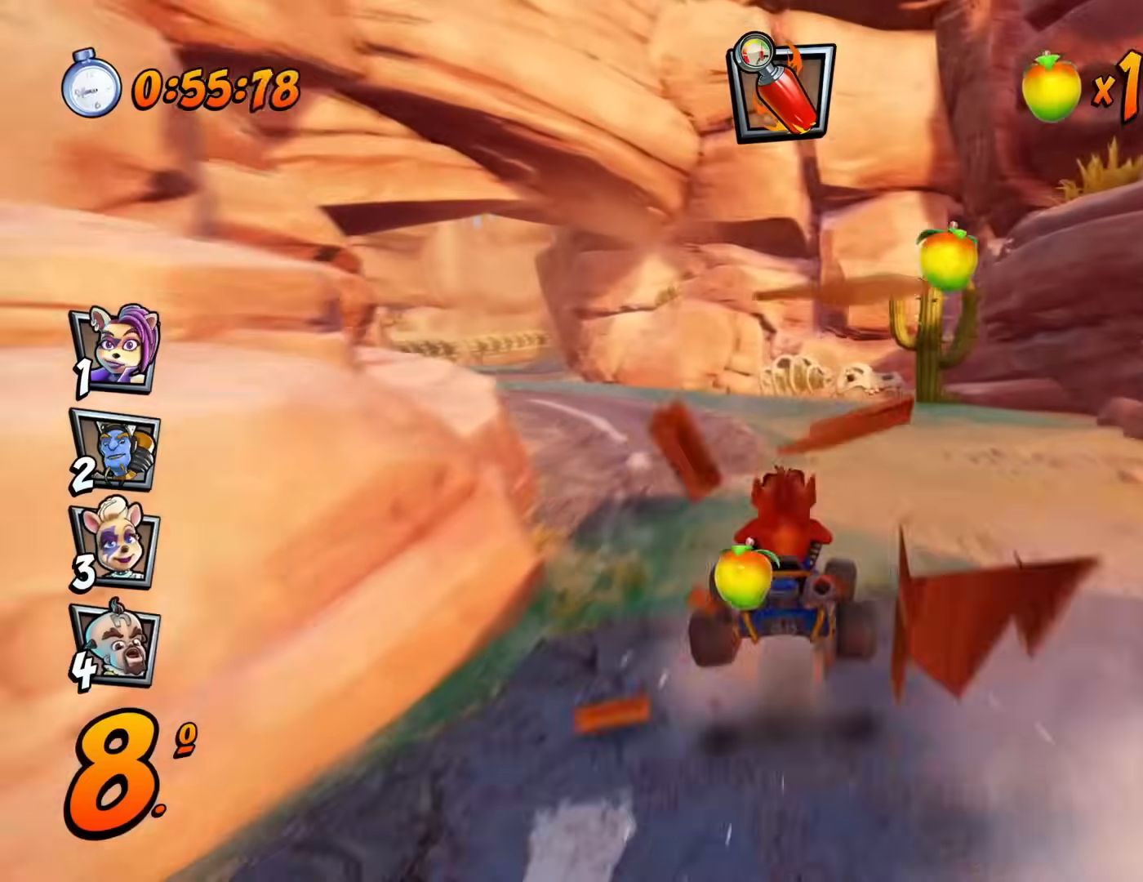
{"buttons": ["R1", "DPAD_LEFT"], "left_stick": "center", "events": [[83, "CIRCLE", "up"], [150, "DPAD_LEFT", "up"], [333, "R1", "down"], [483, "DPAD_LEFT", "down"]]}
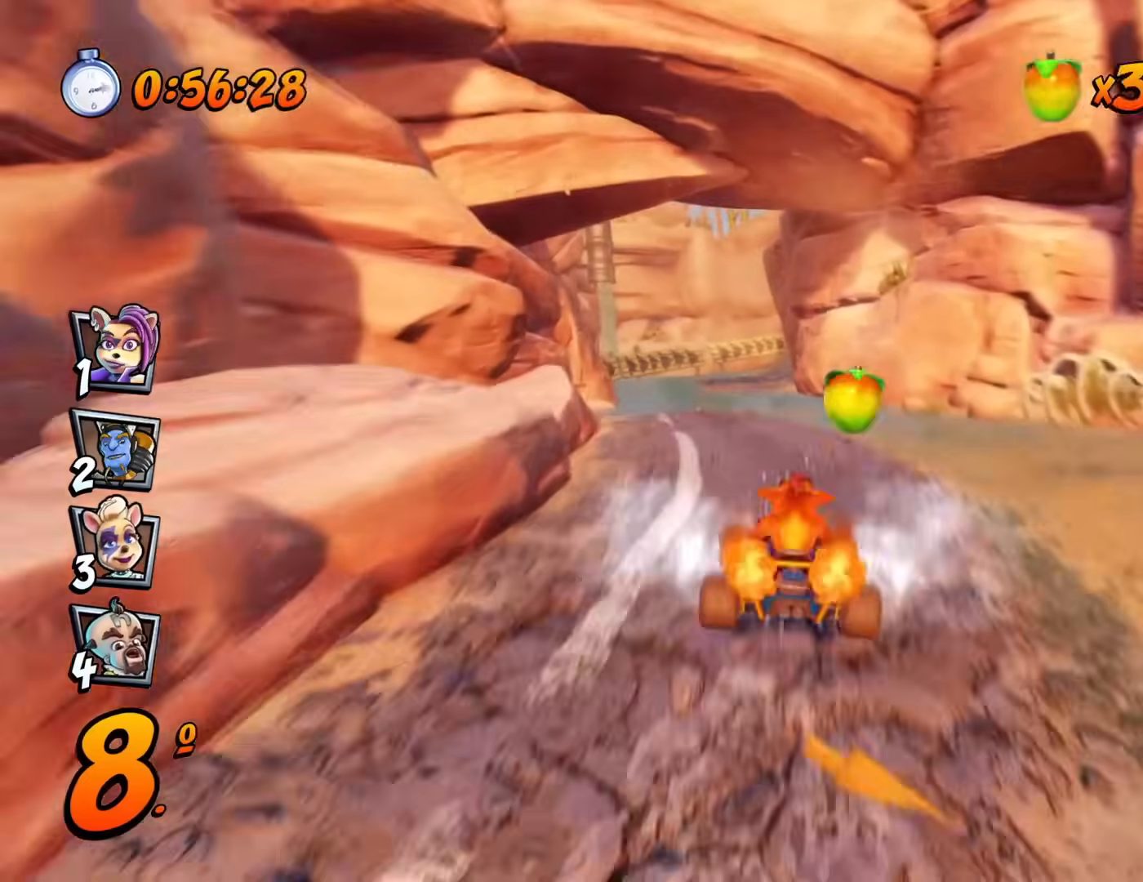
{"buttons": ["DPAD_RIGHT"], "left_stick": "center", "events": [[184, "R1", "up"], [250, "DPAD_LEFT", "up"], [467, "DPAD_RIGHT", "down"]]}
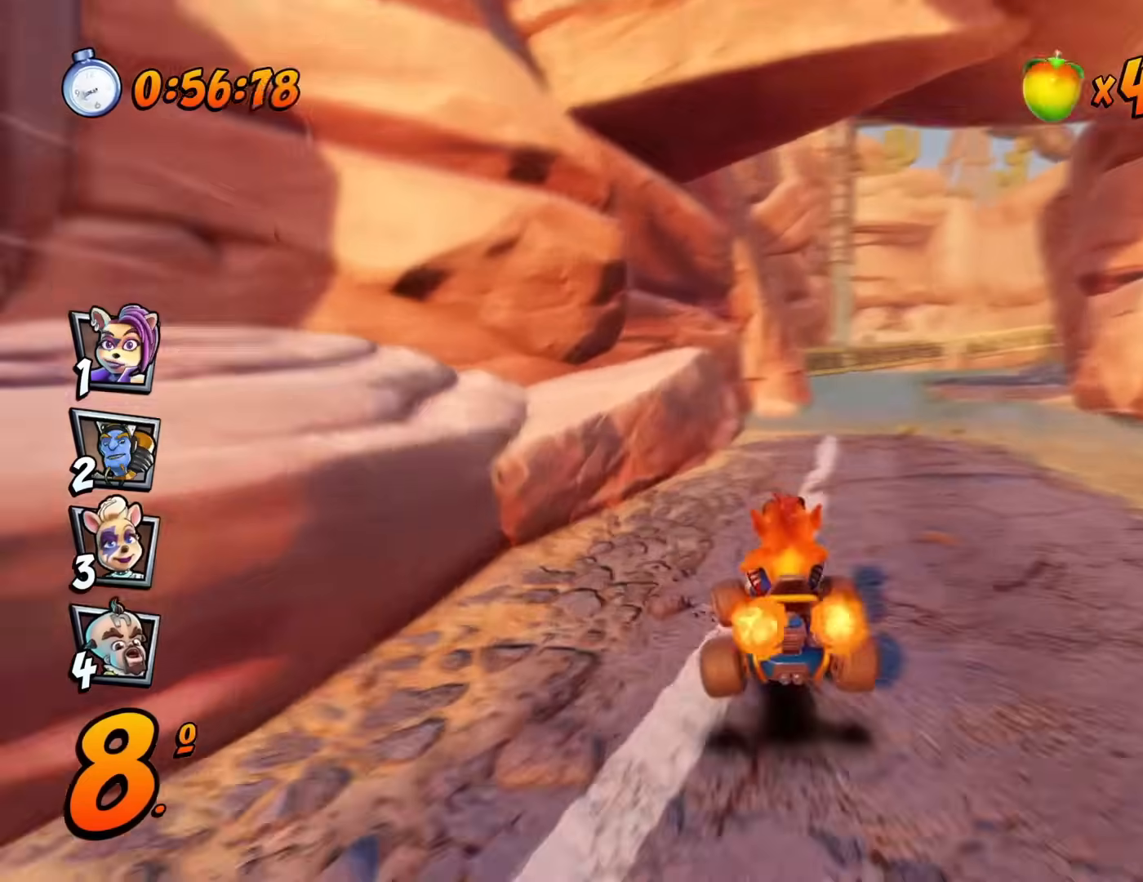
{"buttons": [], "left_stick": "center", "events": [[33, "R1", "down"], [317, "DPAD_RIGHT", "up"], [317, "R1", "up"]]}
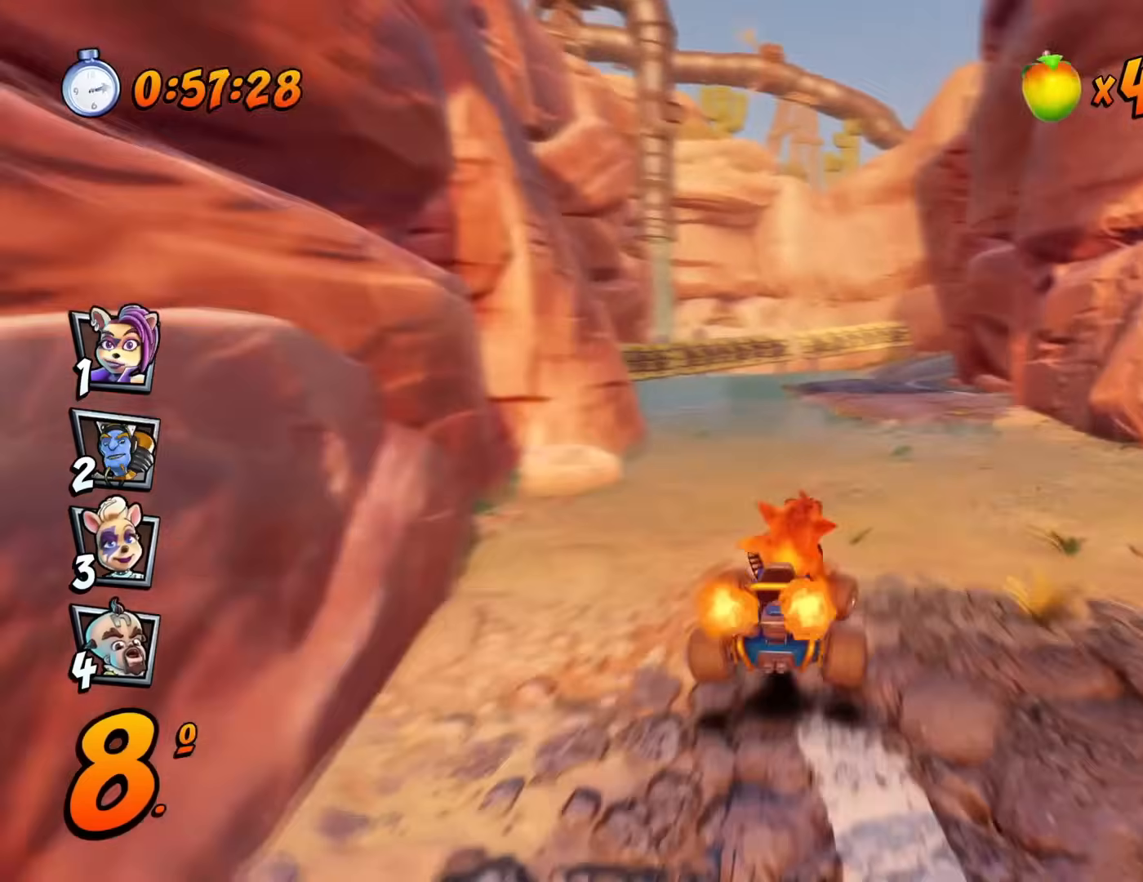
{"buttons": [], "left_stick": "center", "events": [[67, "R1", "down"], [250, "R1", "up"], [367, "DPAD_RIGHT", "down"], [501, "DPAD_RIGHT", "up"]]}
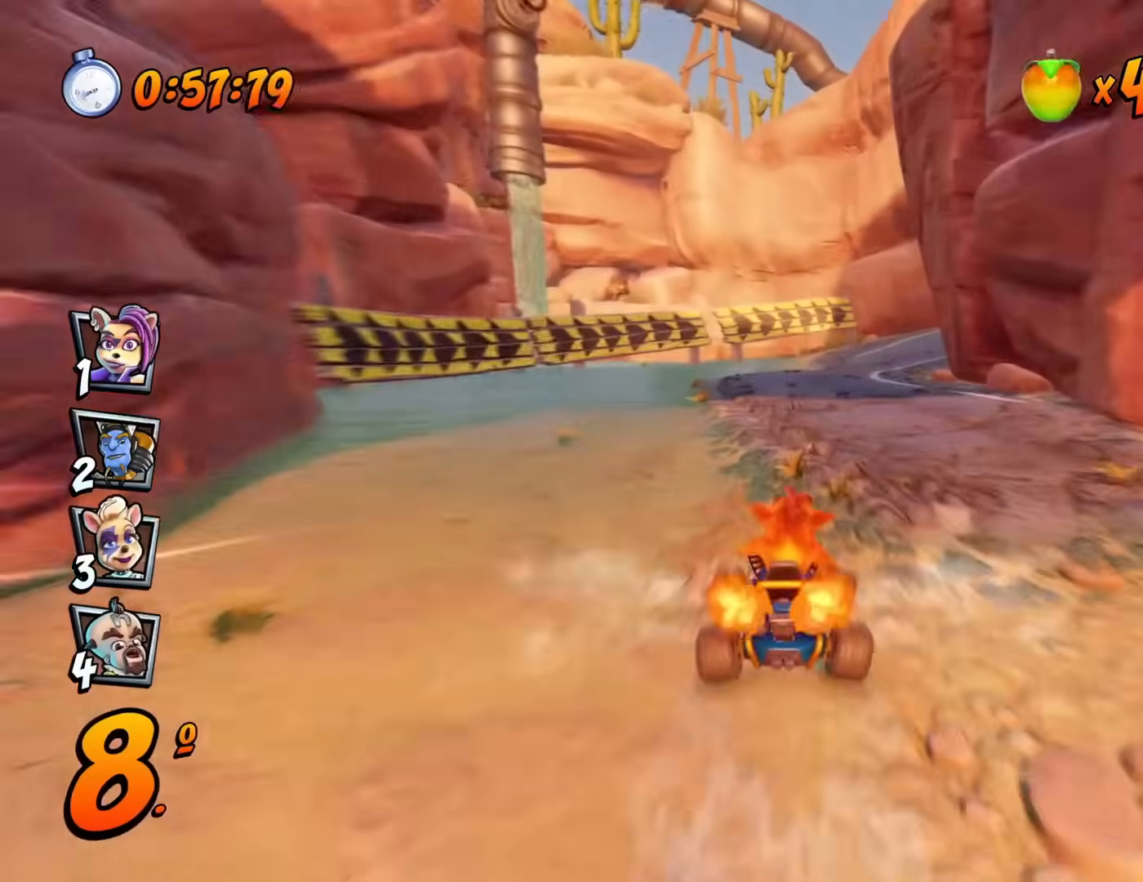
{"buttons": ["R1", "DPAD_RIGHT"], "left_stick": "center", "events": [[16, "R1", "down"], [433, "DPAD_RIGHT", "down"]]}